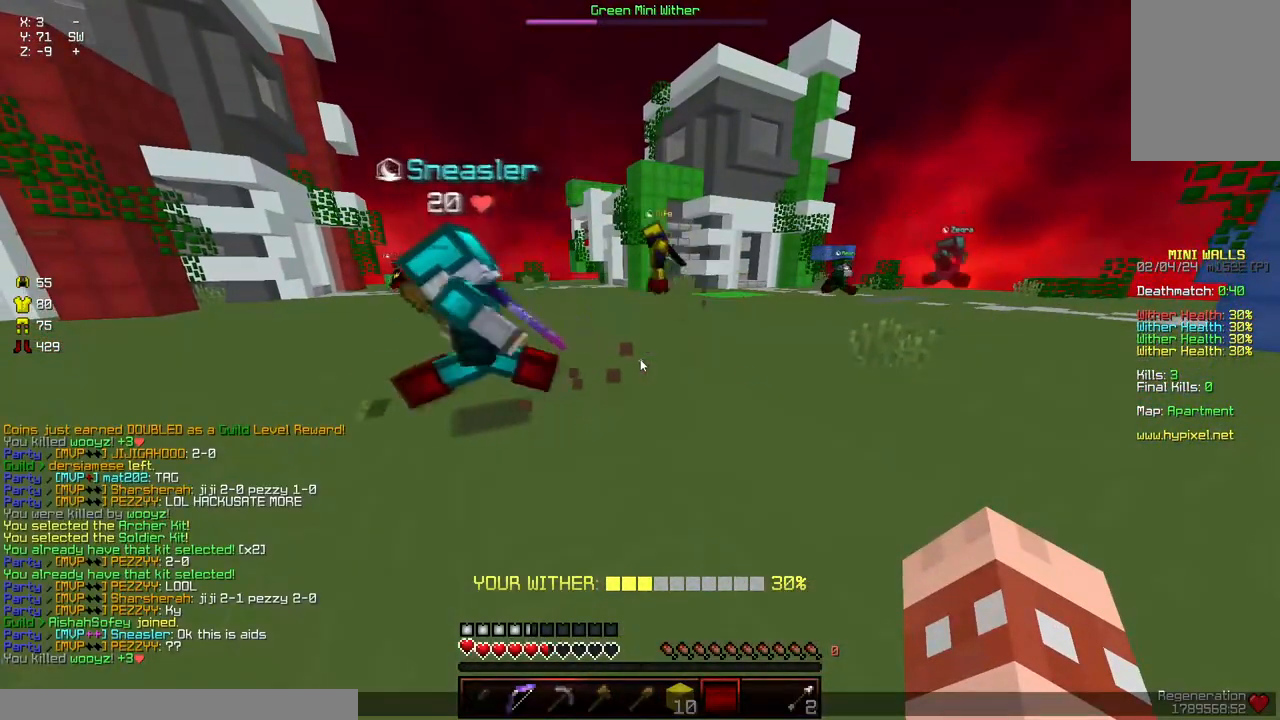
Gameplay with keyboard and mouse; each line is a JSON object with the keys and mouse buttons held at the frame after it. "events" lists presses ("down") and releases ("up") of "a", "d", "s", "space", "w", "mouse_left" and "mouse_right" between this image and that frame as [ms after this image, input, new state], when the widget could be followed in between. "mouse_left", "mouse_right" = the "left", "right" buttons of the "mouse" list. No other keys are recorded. Fast repeated clicks can show as one long hold. Mouse movement is not recorded.
{"keys": ["d", "s"], "mouse": [], "events": [[334, "s", "down"], [384, "d", "down"]]}
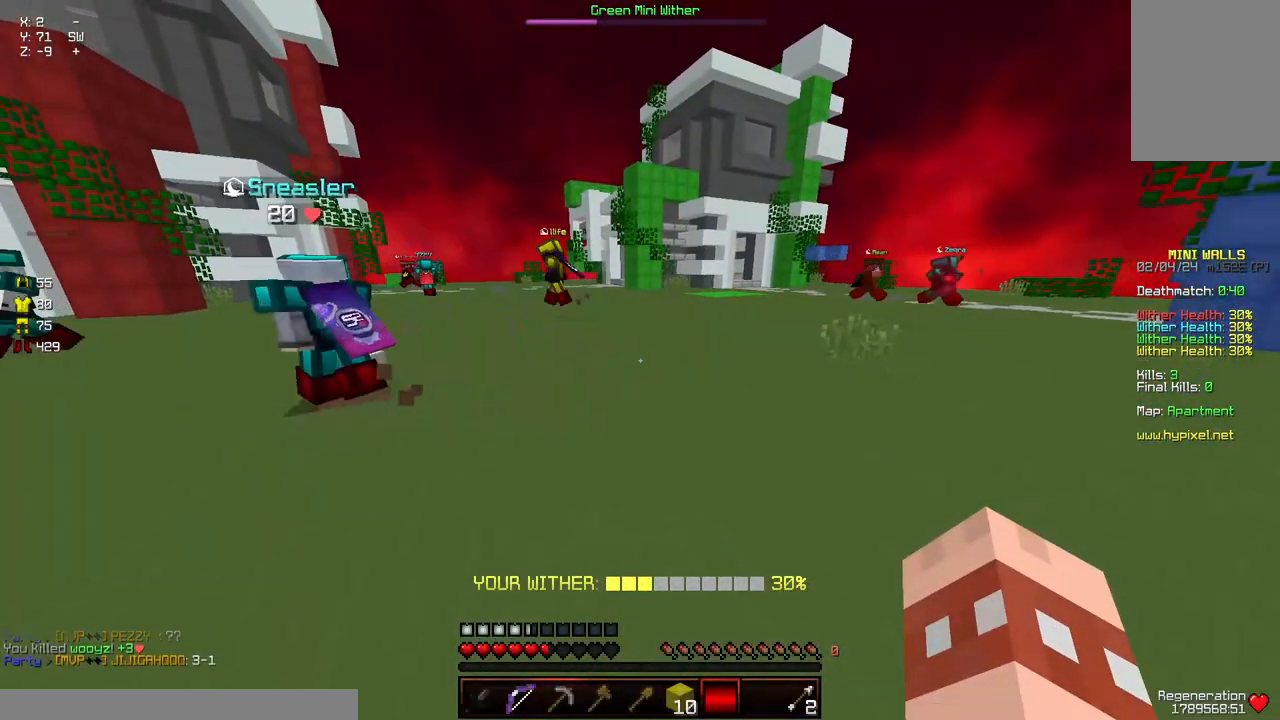
{"keys": ["a", "s"], "mouse": [], "events": [[250, "a", "down"], [350, "d", "up"]]}
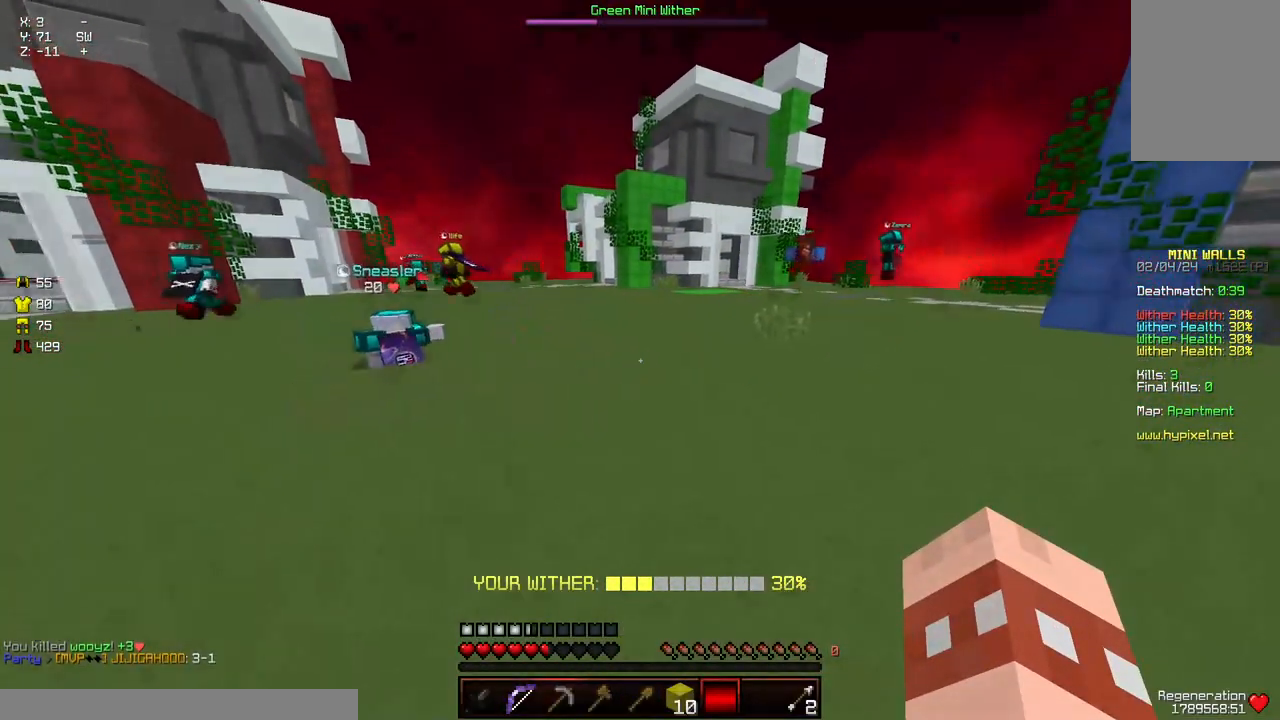
{"keys": ["a"], "mouse": [], "events": [[50, "s", "up"], [150, "a", "up"], [467, "a", "down"]]}
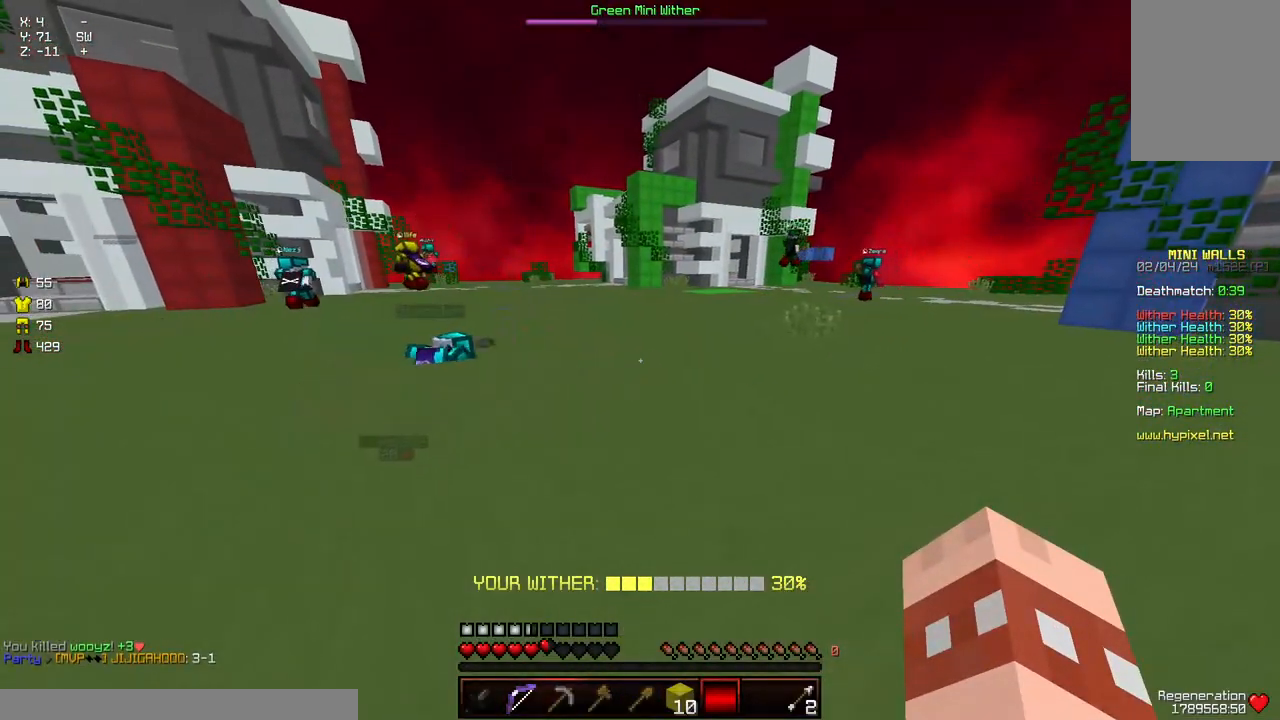
{"keys": ["a", "w"], "mouse": [], "events": [[17, "w", "down"]]}
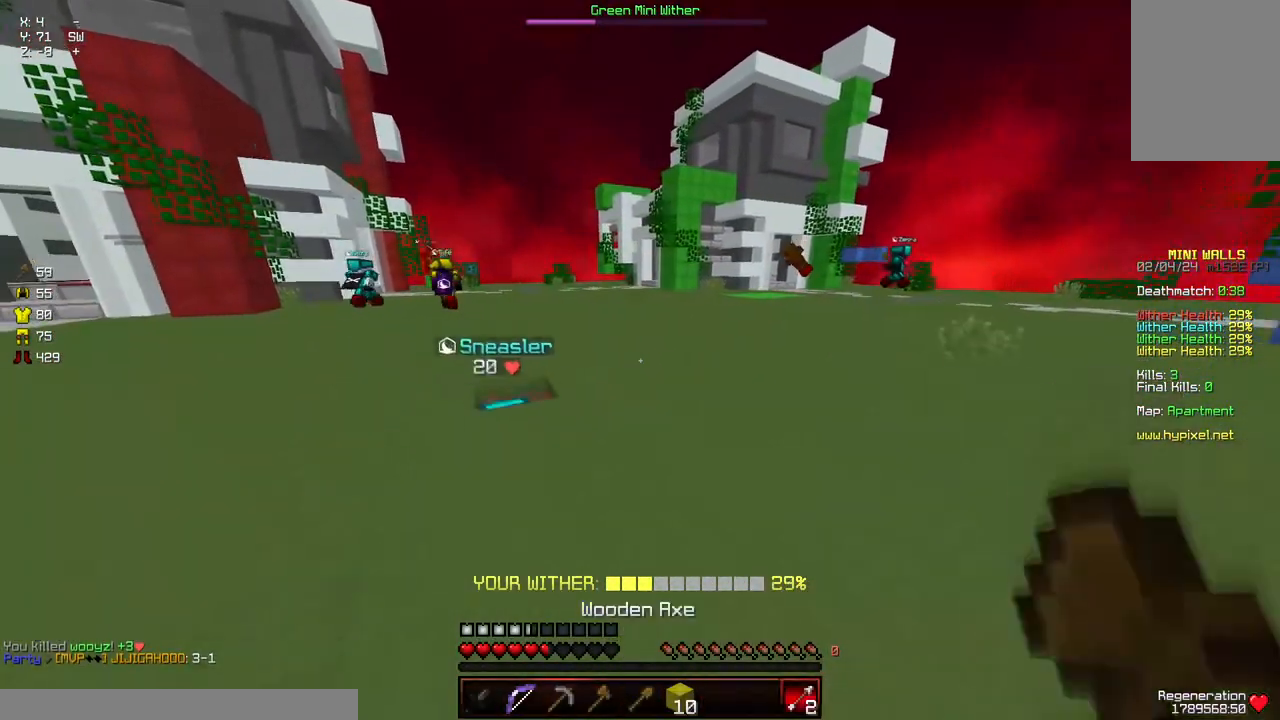
{"keys": ["space", "w"], "mouse": [], "events": [[250, "space", "down"], [400, "a", "up"]]}
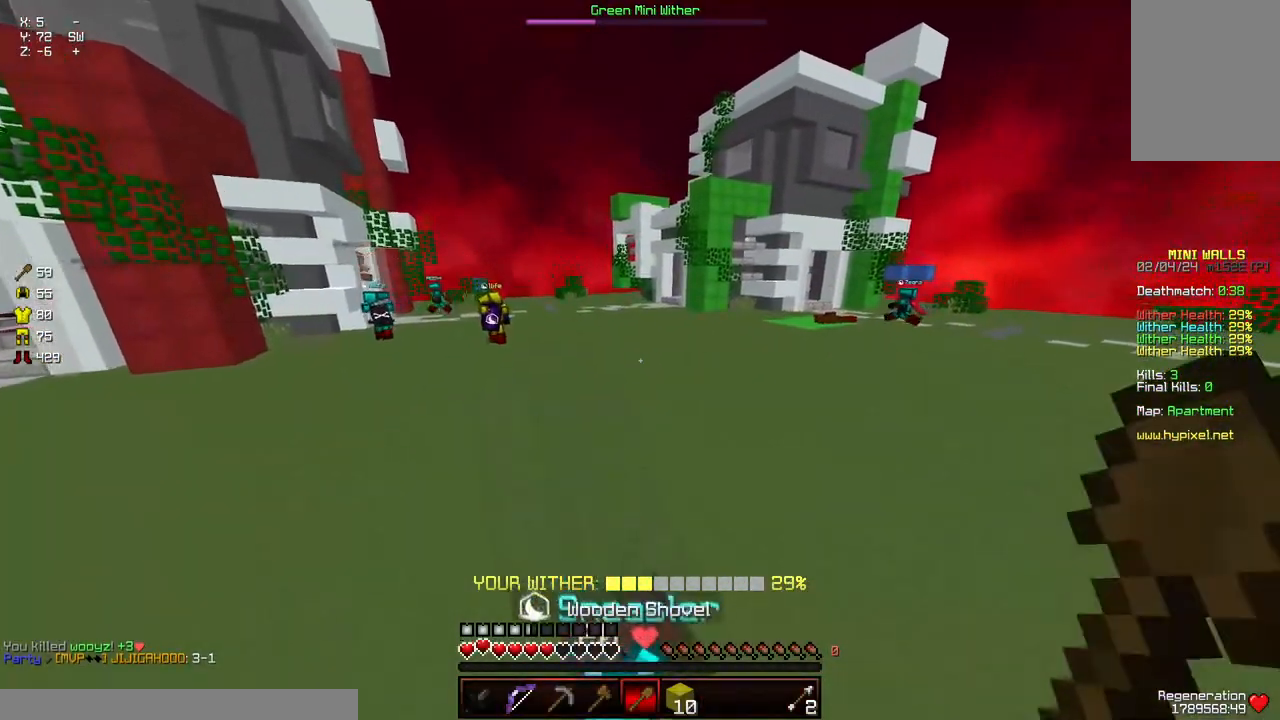
{"keys": ["space", "w"], "mouse": [], "events": []}
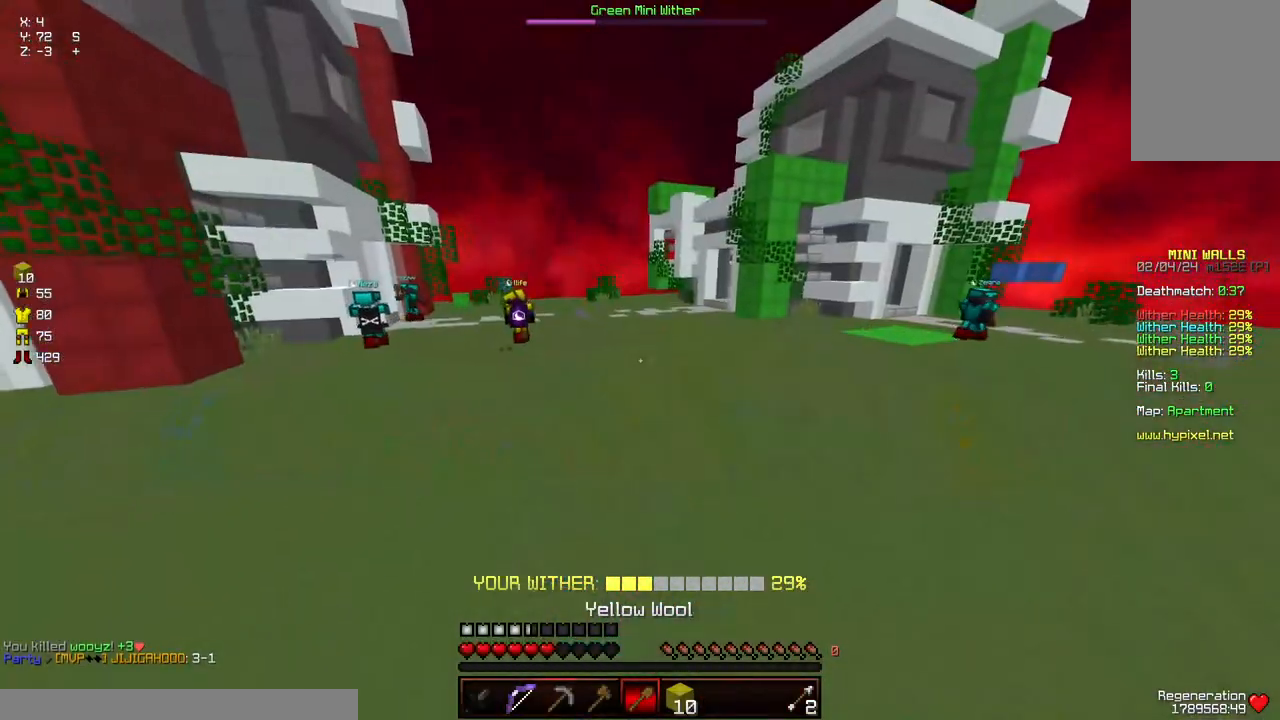
{"keys": ["d", "w"], "mouse": [], "events": [[117, "w", "up"], [167, "space", "up"], [367, "w", "down"], [417, "d", "down"]]}
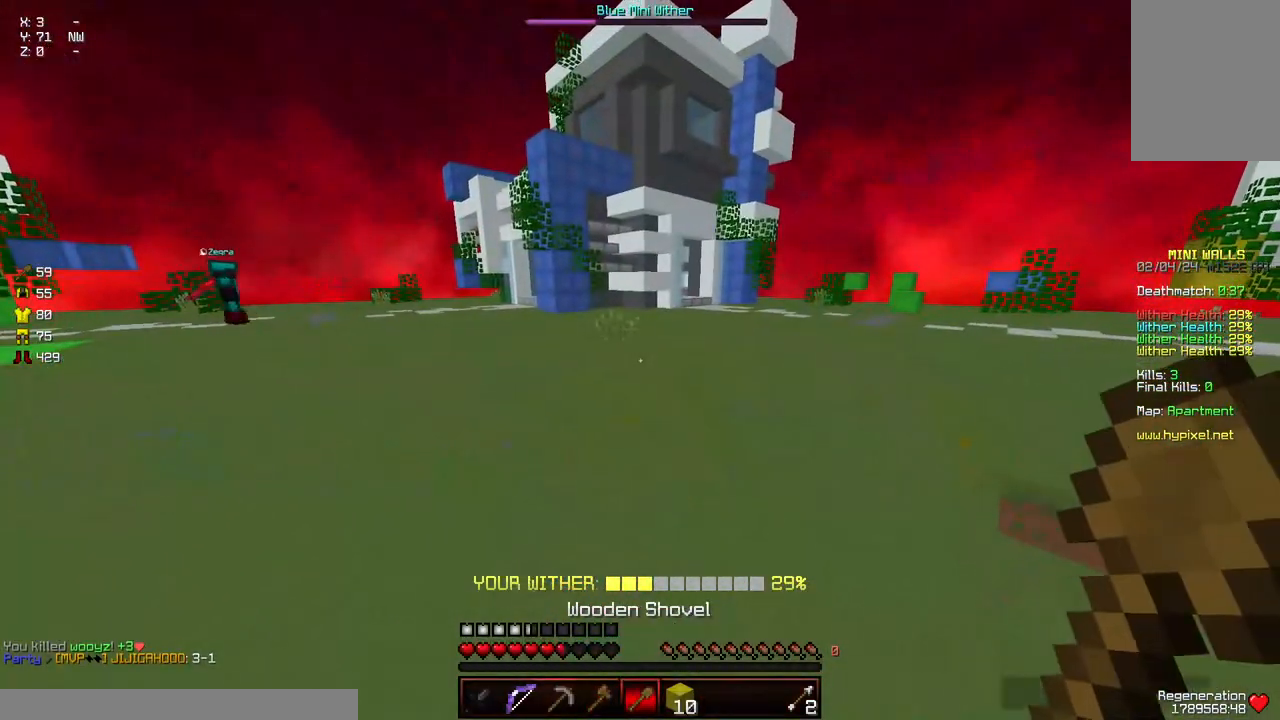
{"keys": ["space", "w"], "mouse": [], "events": [[284, "space", "down"], [384, "d", "up"]]}
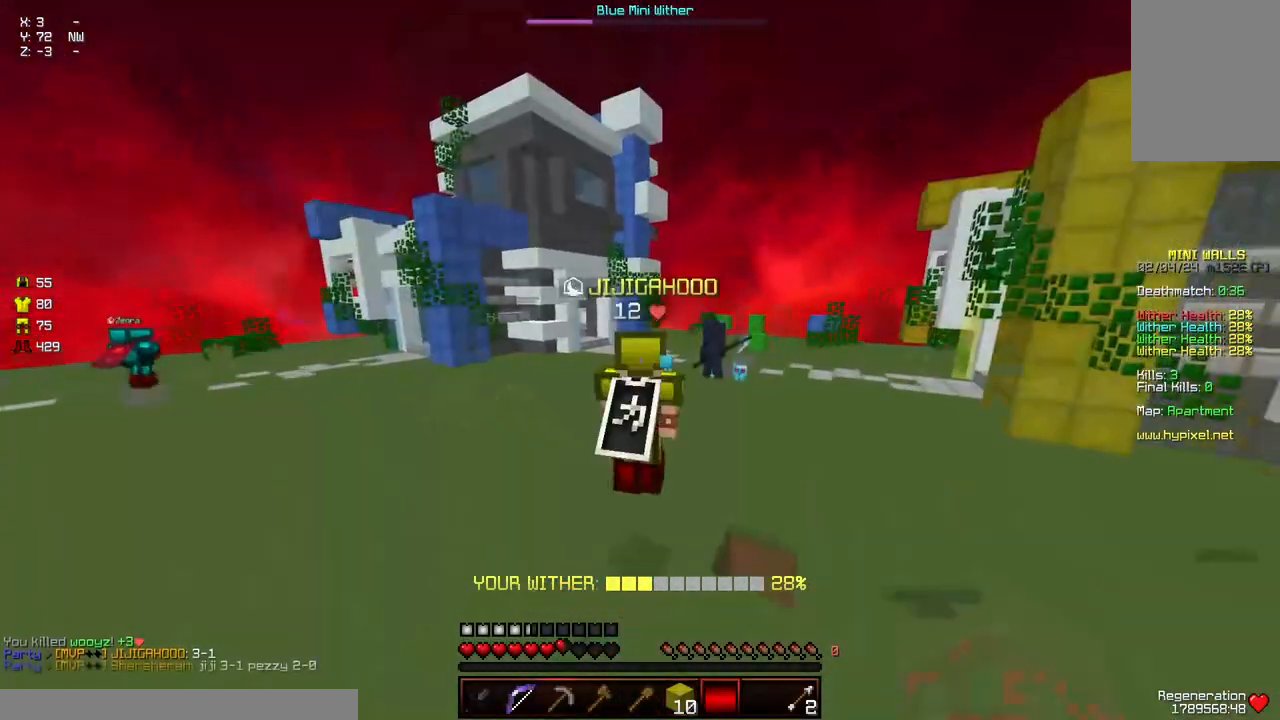
{"keys": ["d", "space", "w"], "mouse": [], "events": [[34, "d", "down"]]}
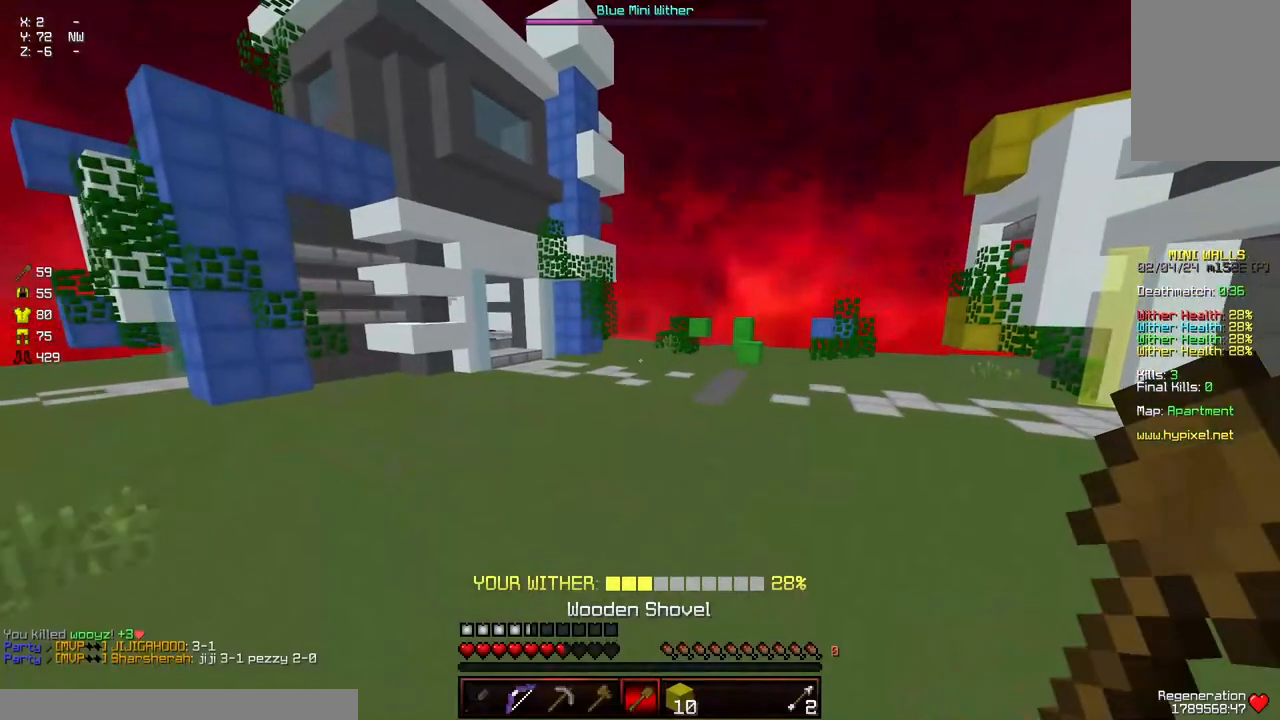
{"keys": ["a", "d", "s"], "mouse": [], "events": [[150, "d", "up"], [150, "w", "up"], [217, "space", "up"], [317, "a", "down"], [317, "s", "down"], [367, "d", "down"]]}
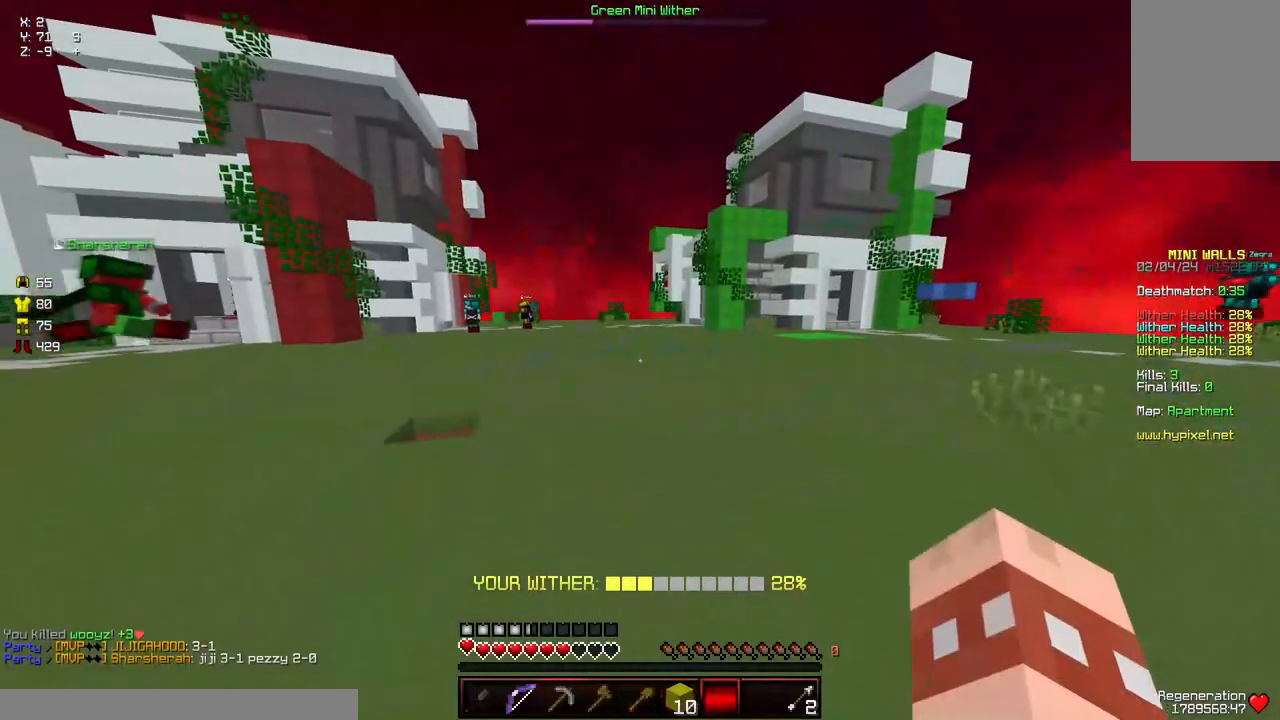
{"keys": [], "mouse": [], "events": [[367, "a", "up"], [434, "s", "up"], [484, "d", "up"]]}
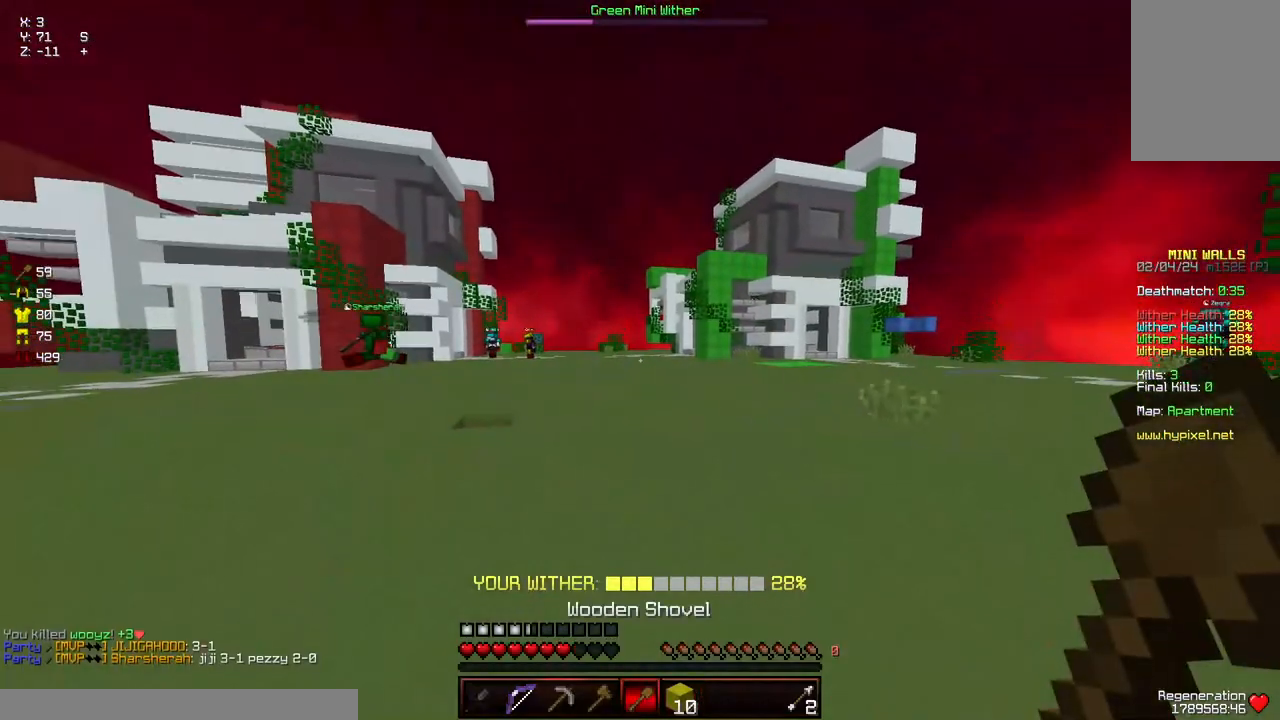
{"keys": [], "mouse": [], "events": [[34, "mouse_left", "down"], [34, "mouse_right", "down"], [134, "mouse_left", "up"], [134, "mouse_right", "up"]]}
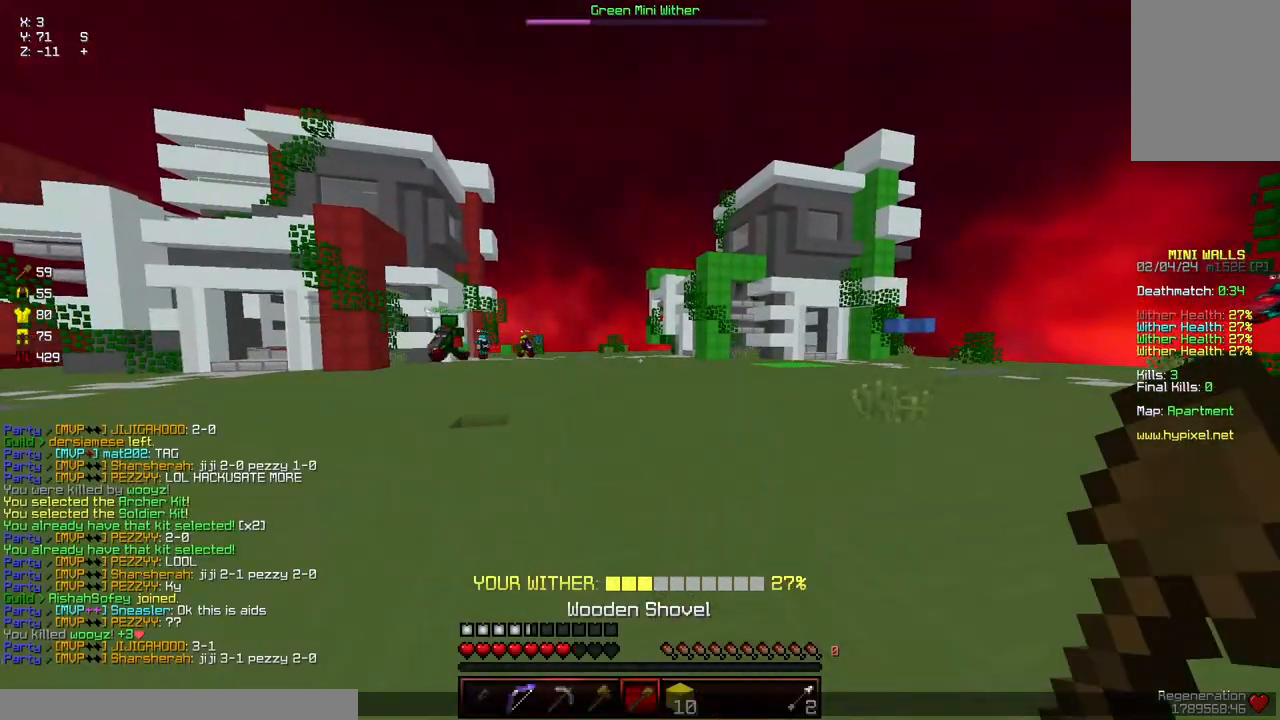
{"keys": [], "mouse": [], "events": []}
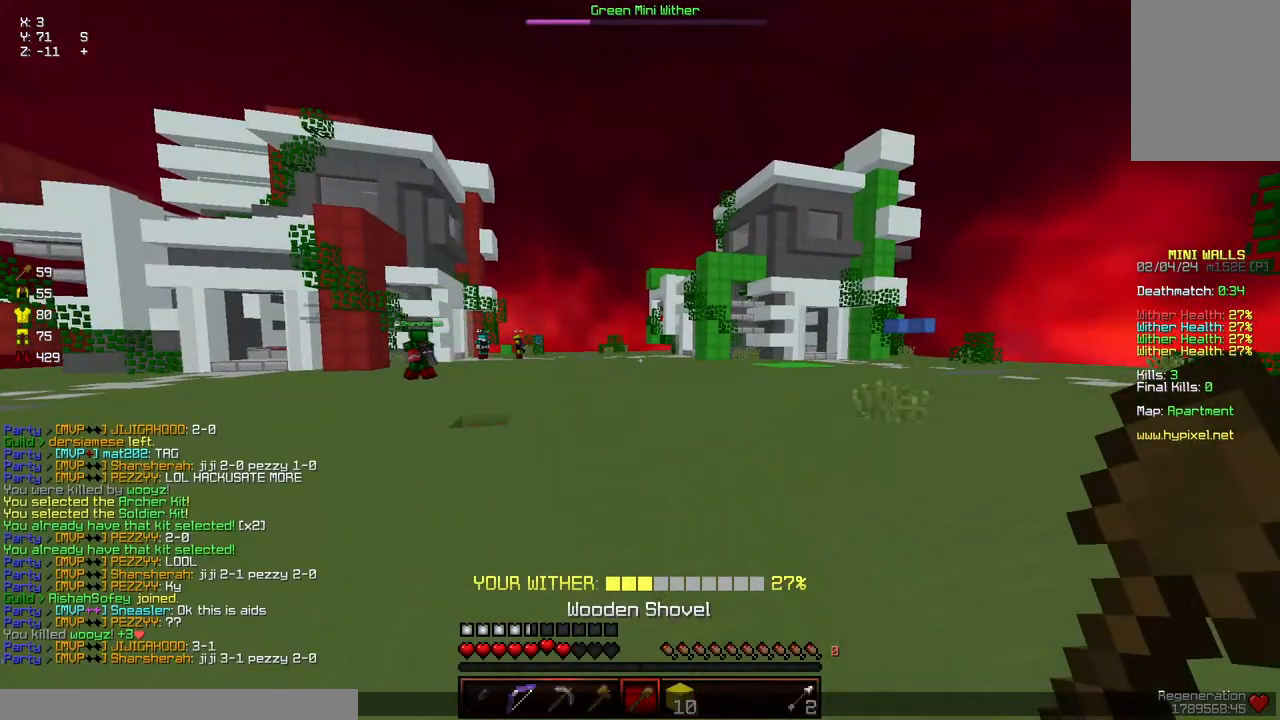
{"keys": [], "mouse": [], "events": []}
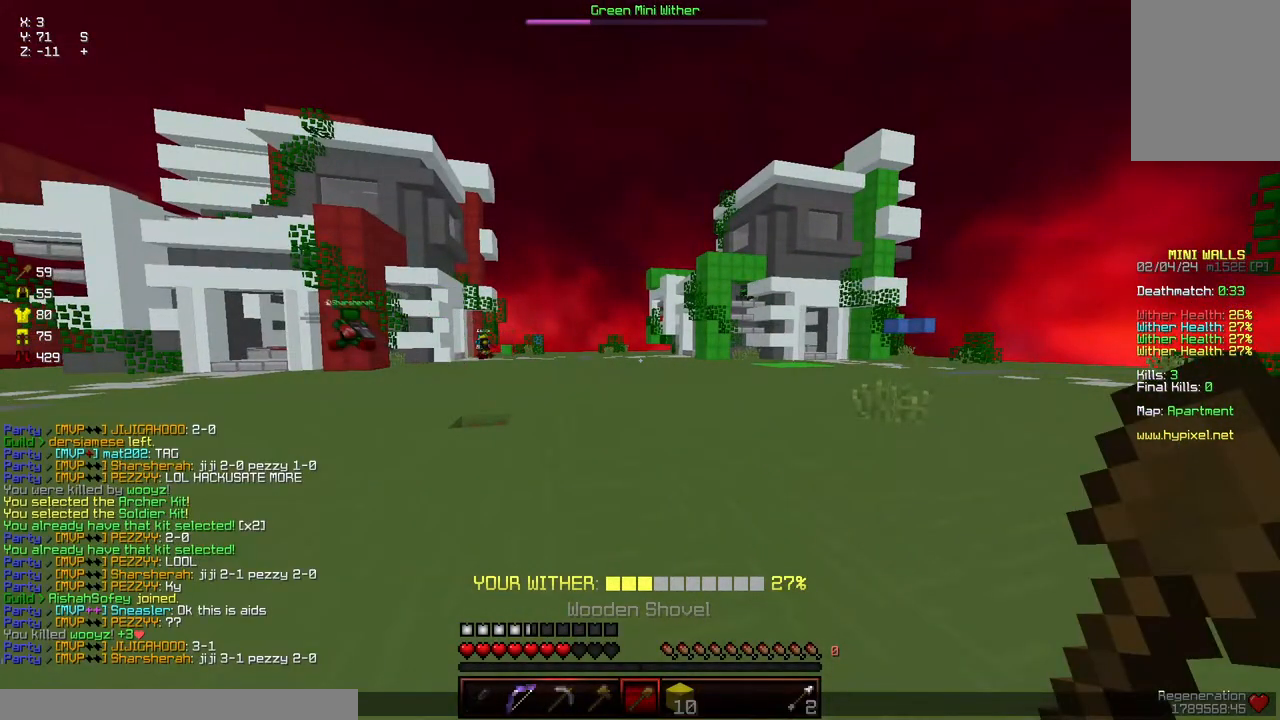
{"keys": [], "mouse": [], "events": []}
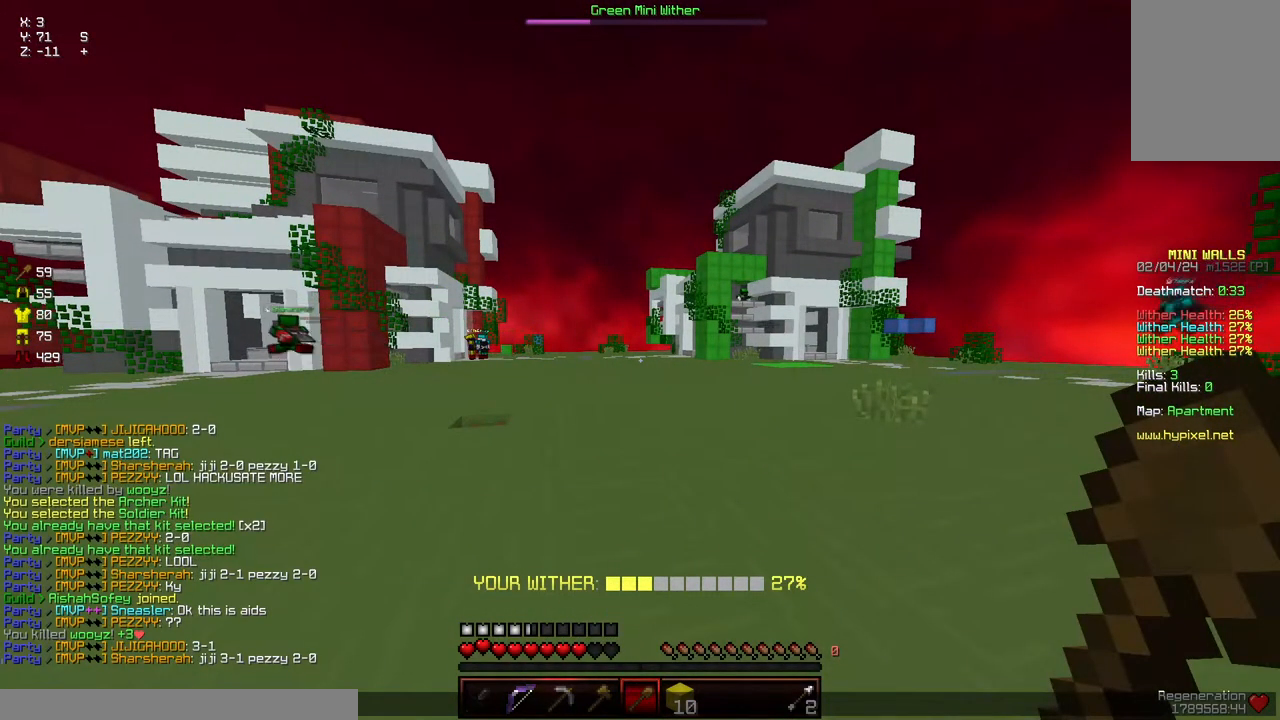
{"keys": [], "mouse": [], "events": []}
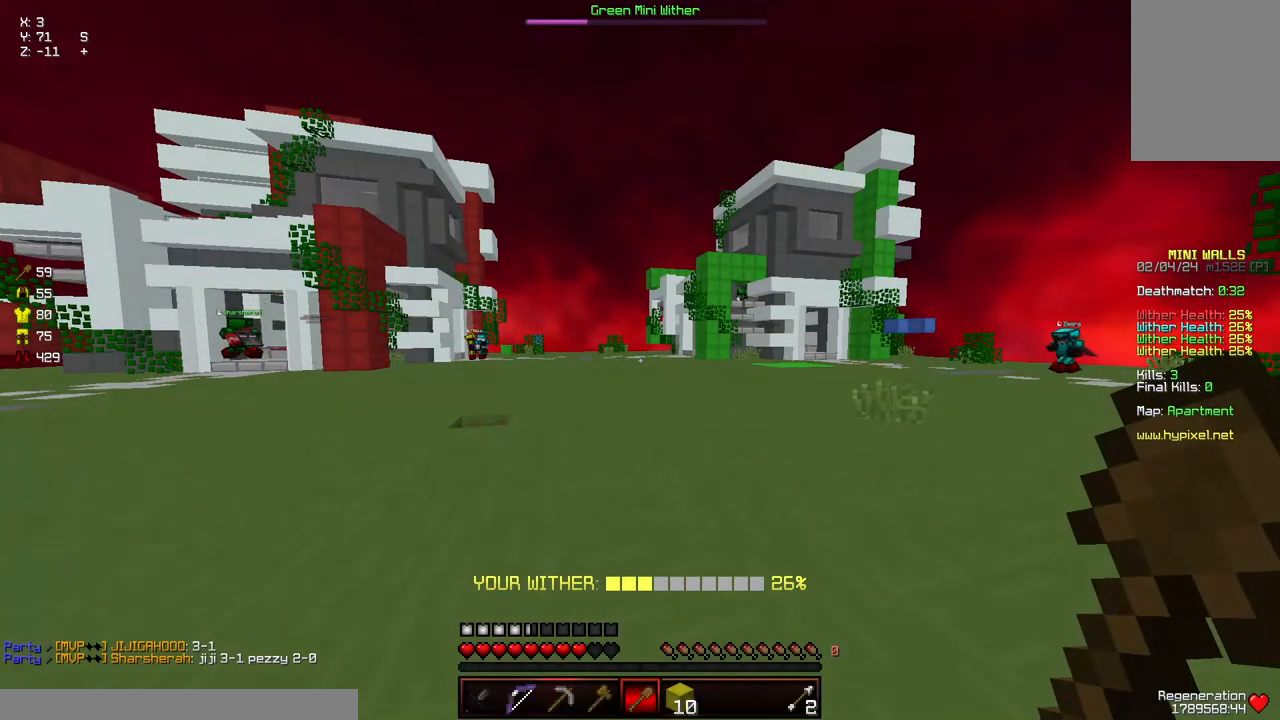
{"keys": ["a", "w"], "mouse": [], "events": [[184, "w", "down"], [284, "w", "up"], [334, "w", "down"], [484, "a", "down"]]}
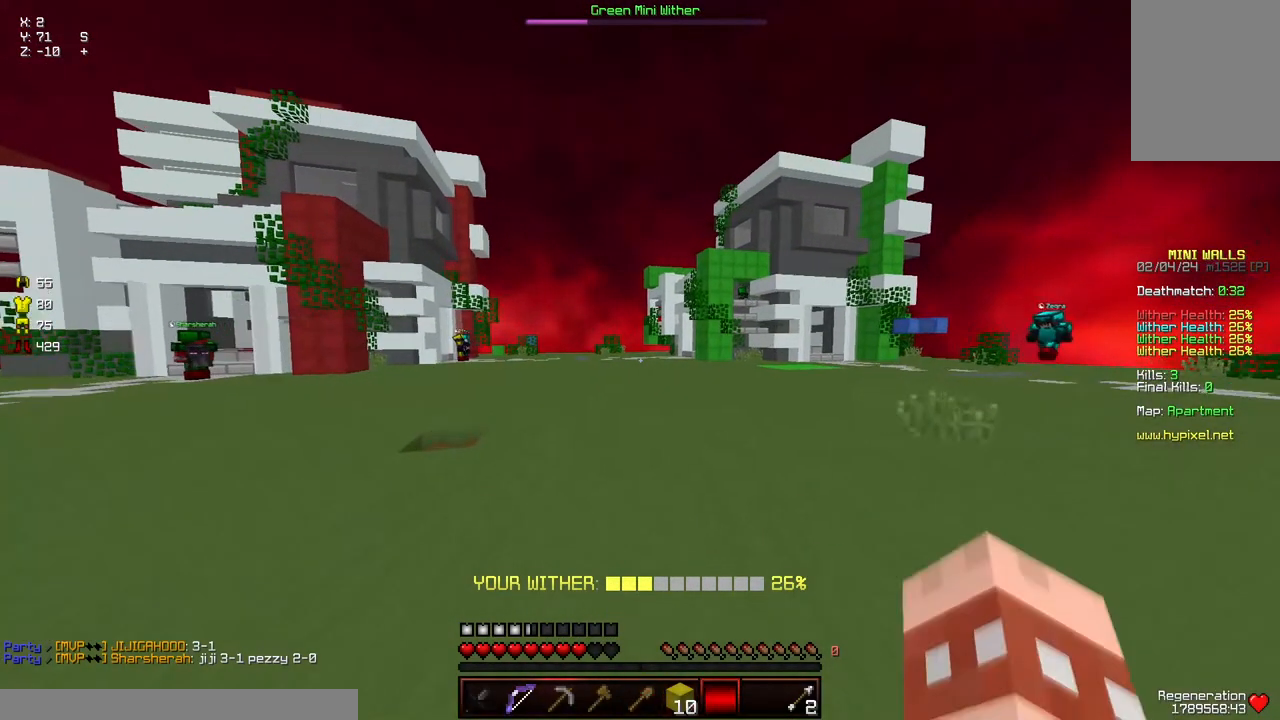
{"keys": ["a", "d", "w"], "mouse": [], "events": [[500, "d", "down"]]}
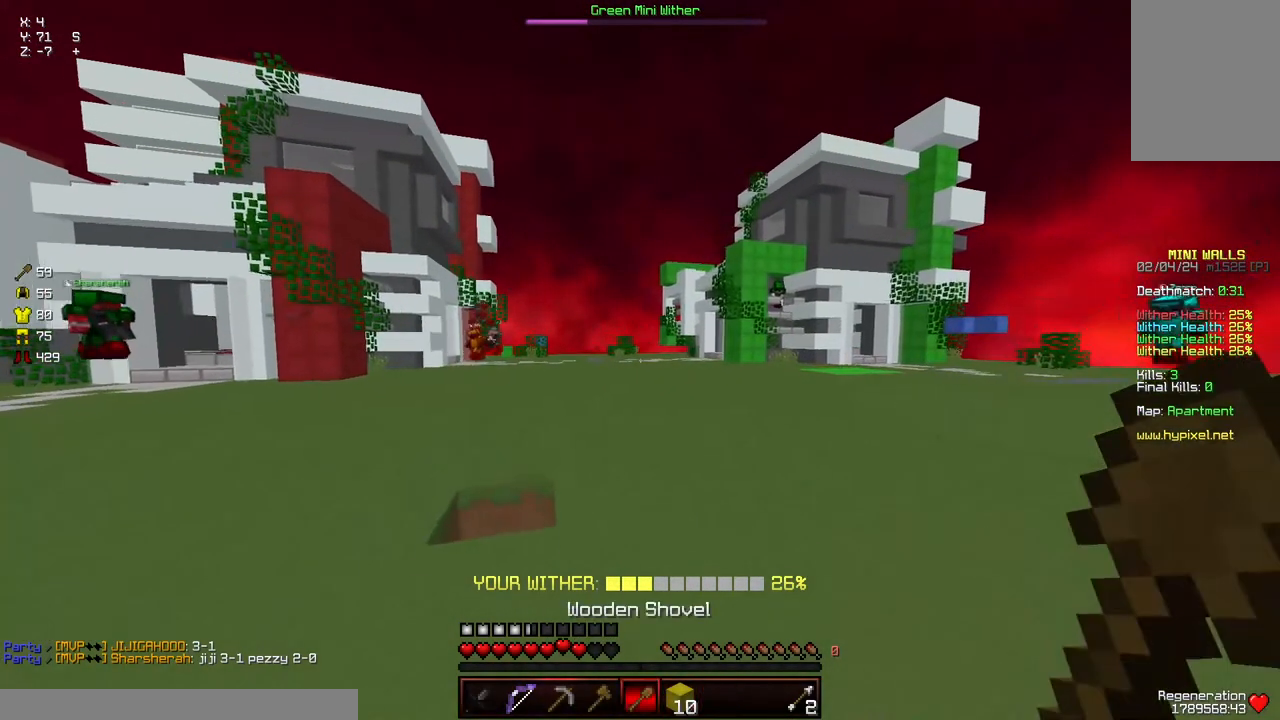
{"keys": ["d", "w"], "mouse": [], "events": [[100, "a", "up"]]}
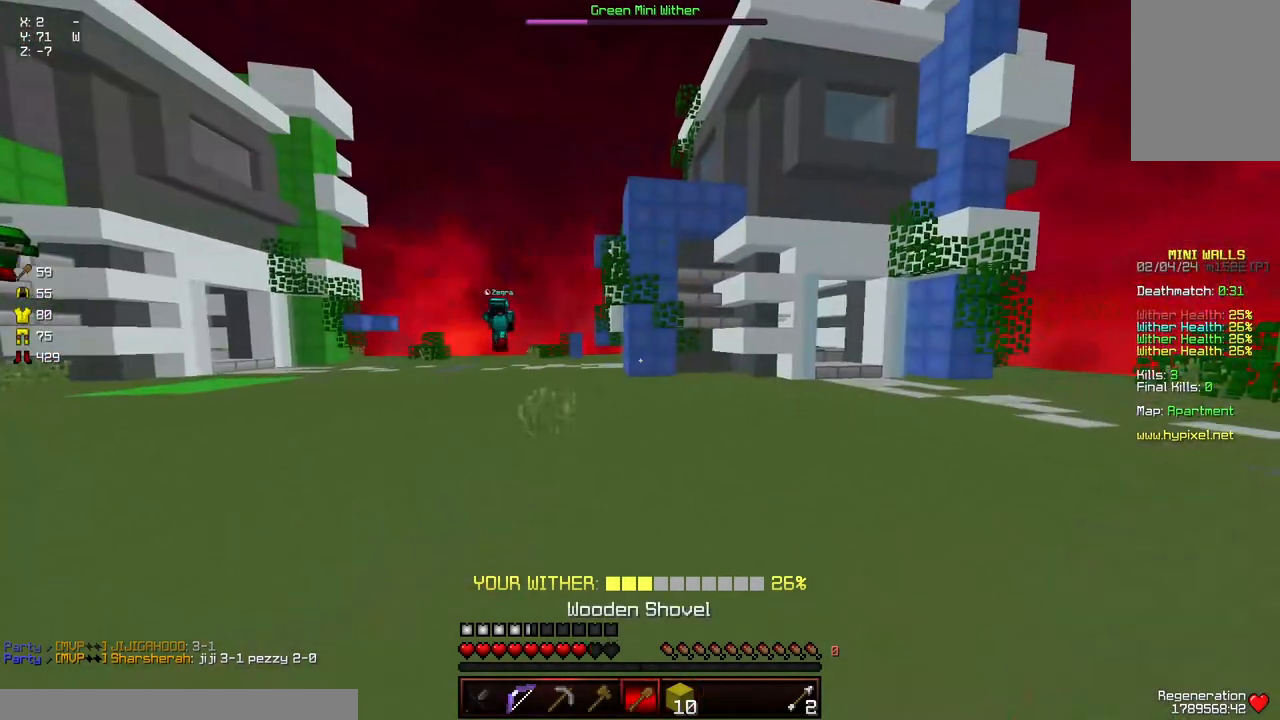
{"keys": ["d", "space", "w"], "mouse": [], "events": [[217, "space", "down"]]}
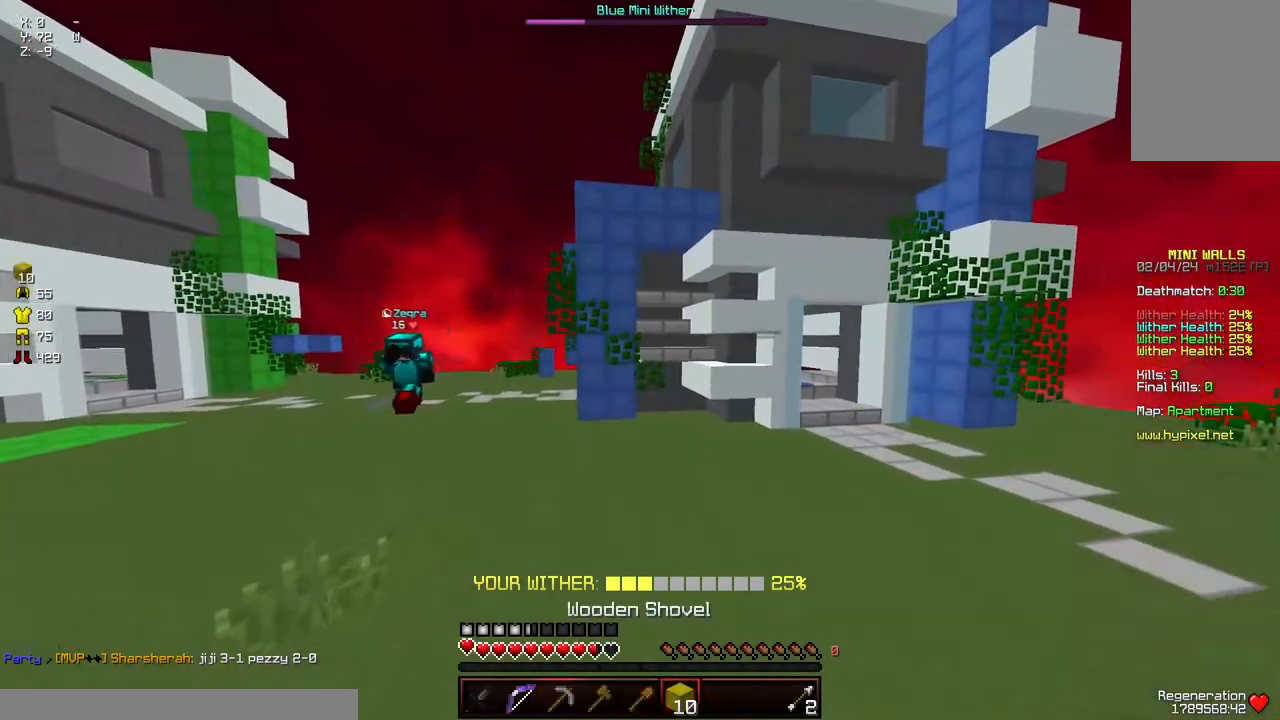
{"keys": ["d"], "mouse": [], "events": [[67, "w", "up"], [117, "space", "up"]]}
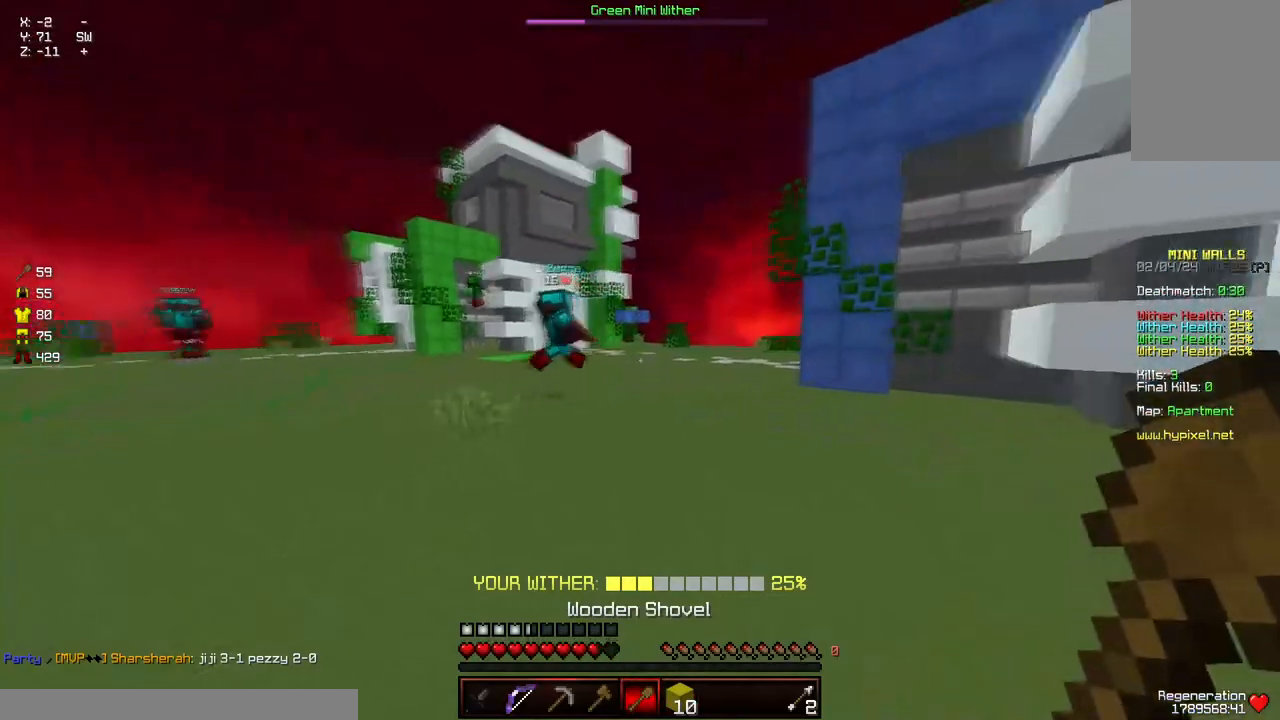
{"keys": ["a", "w"], "mouse": [], "events": [[34, "s", "down"], [84, "a", "down"], [134, "d", "up"], [234, "s", "up"], [434, "w", "down"]]}
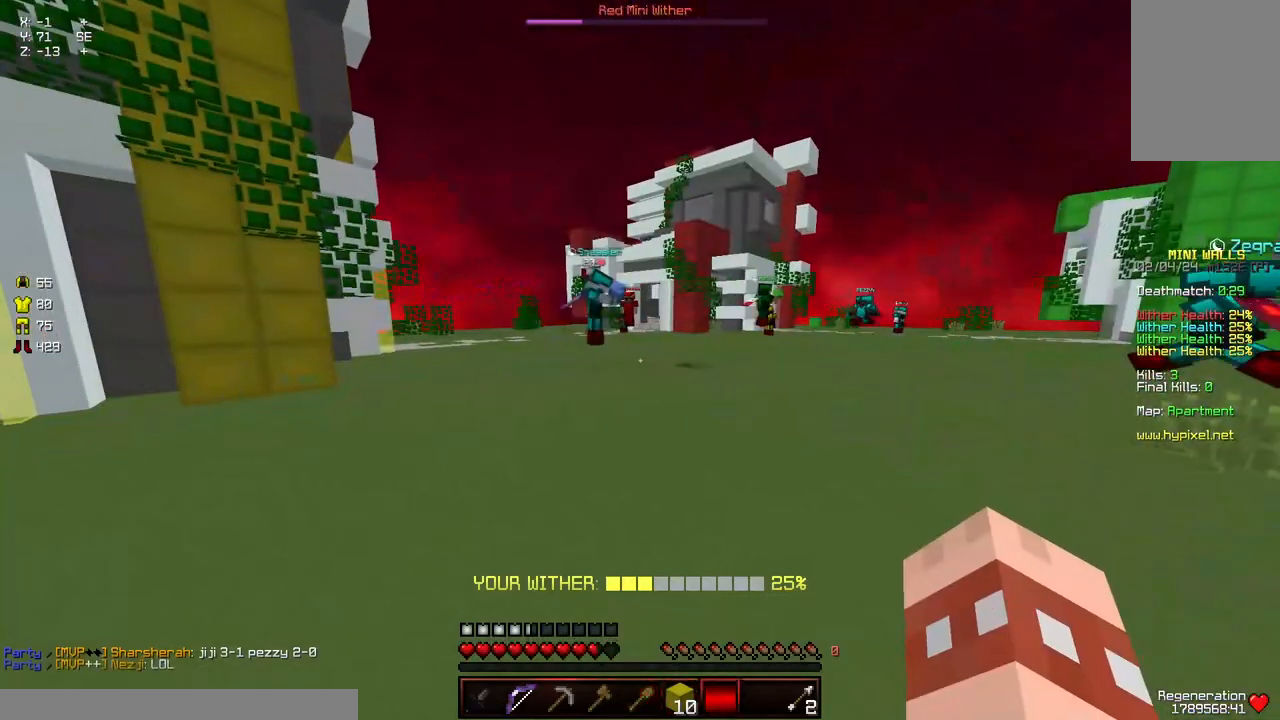
{"keys": ["a", "w"], "mouse": [], "events": []}
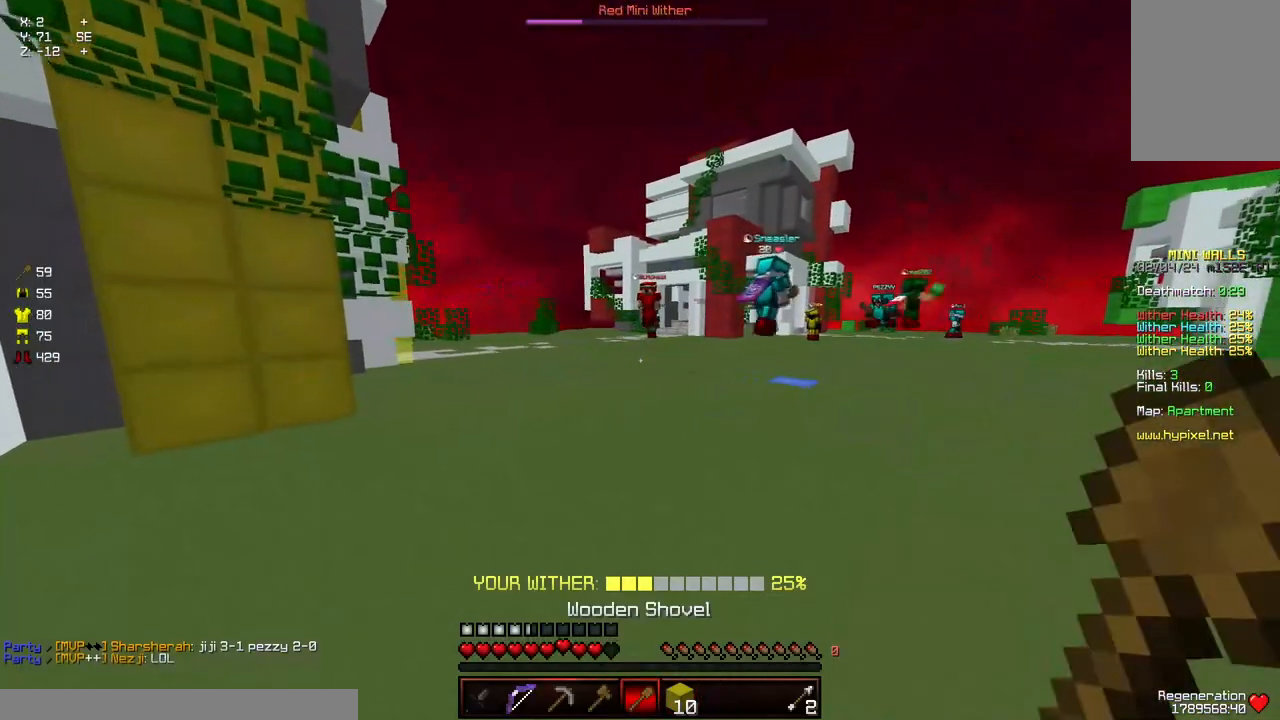
{"keys": ["a", "w"], "mouse": [], "events": []}
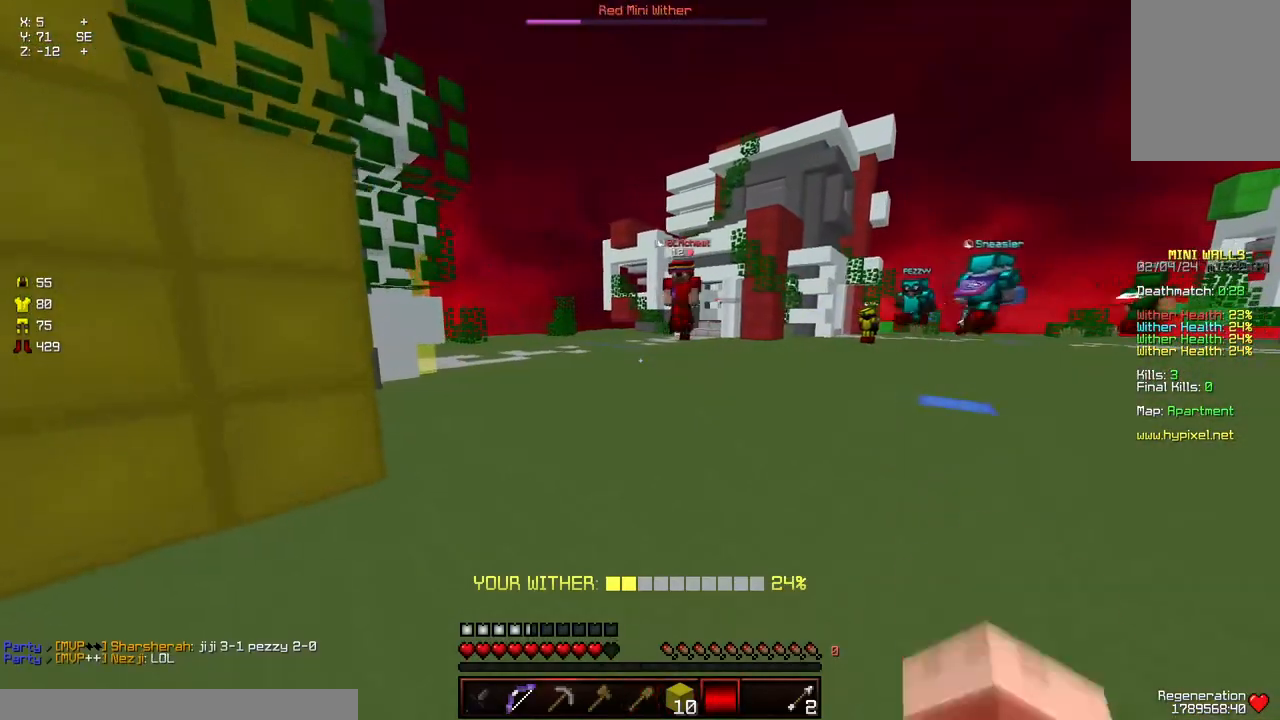
{"keys": ["a", "d", "w"], "mouse": [], "events": [[284, "d", "down"]]}
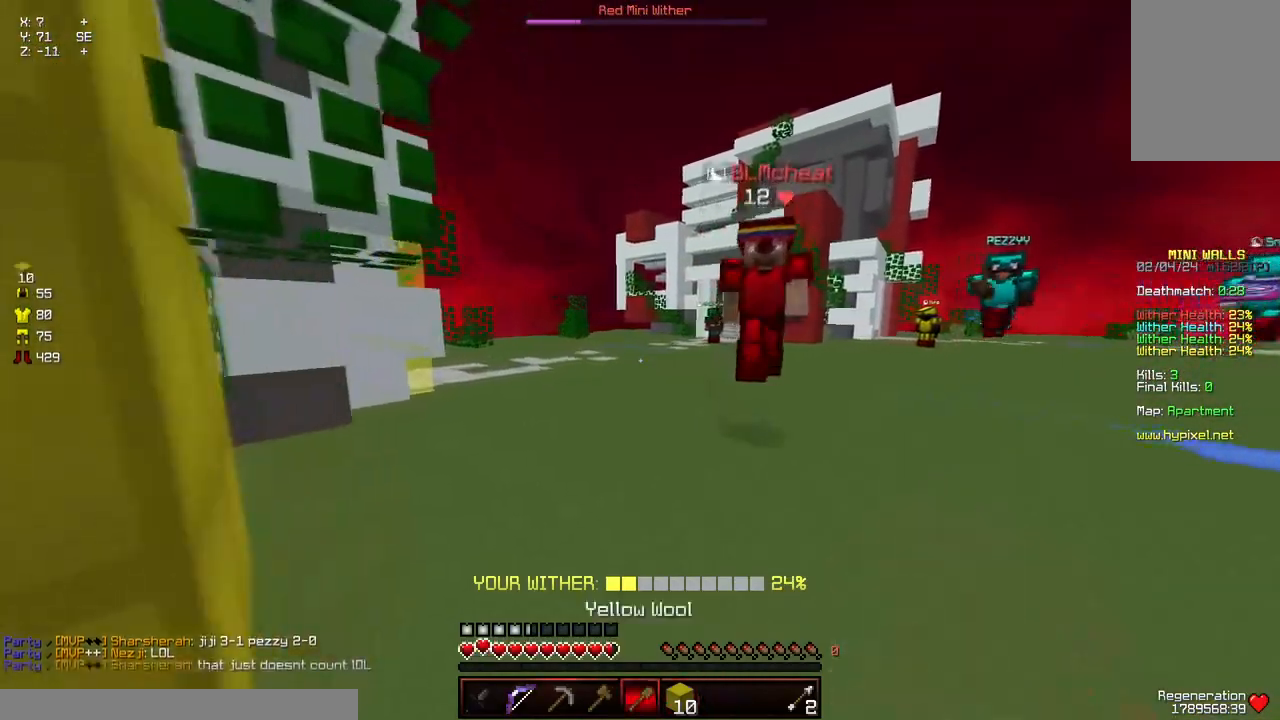
{"keys": ["a", "space", "w"], "mouse": [], "events": [[200, "d", "up"], [400, "space", "down"]]}
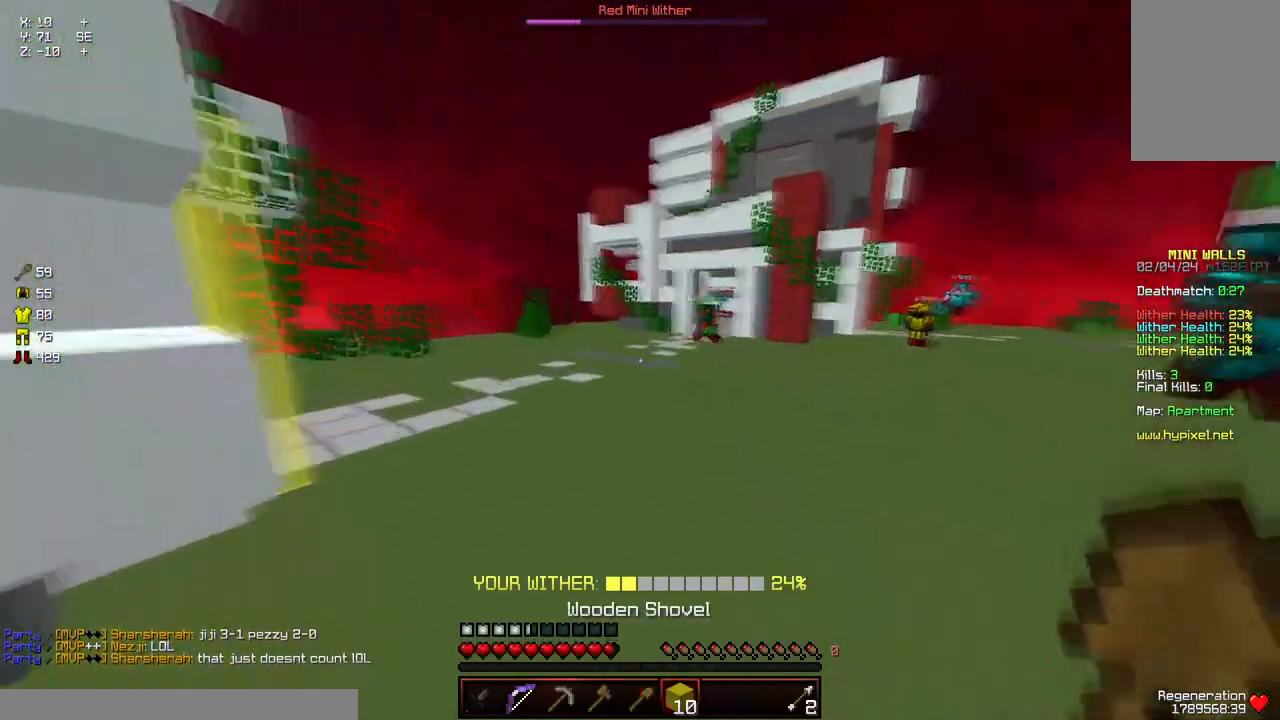
{"keys": ["a", "w"], "mouse": [], "events": [[217, "space", "up"]]}
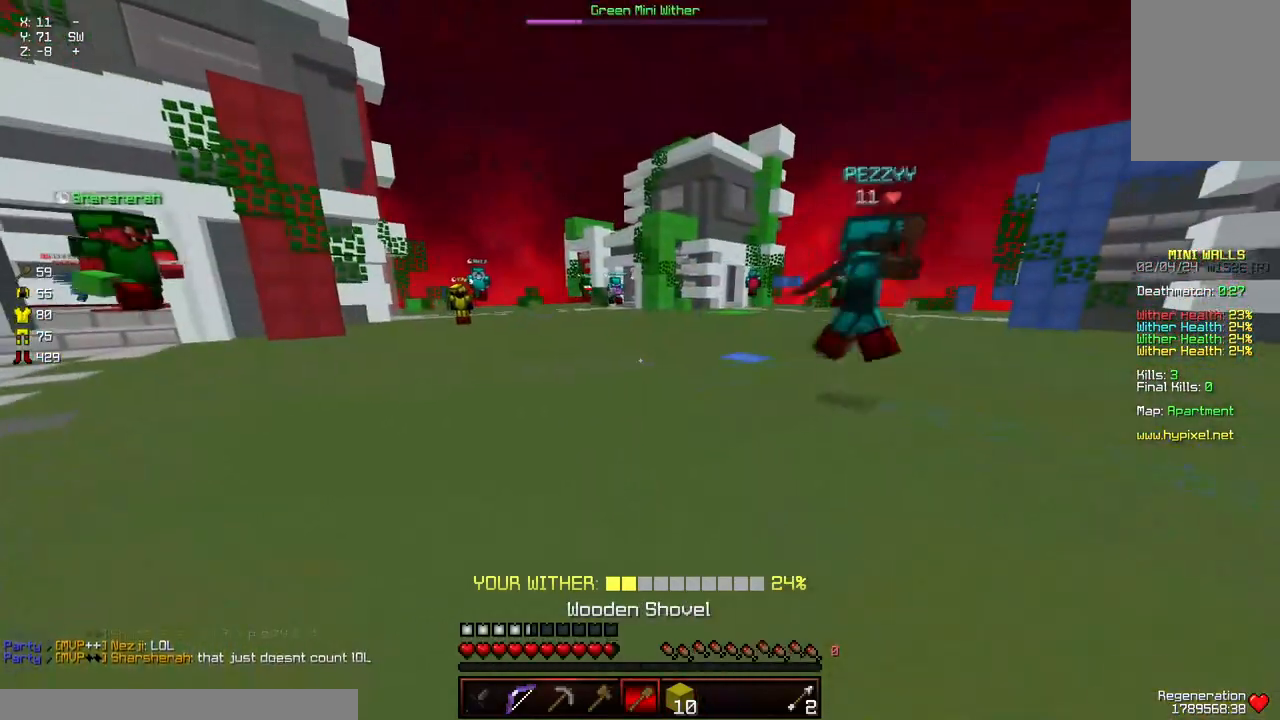
{"keys": ["a", "space", "w"], "mouse": [], "events": [[384, "space", "down"]]}
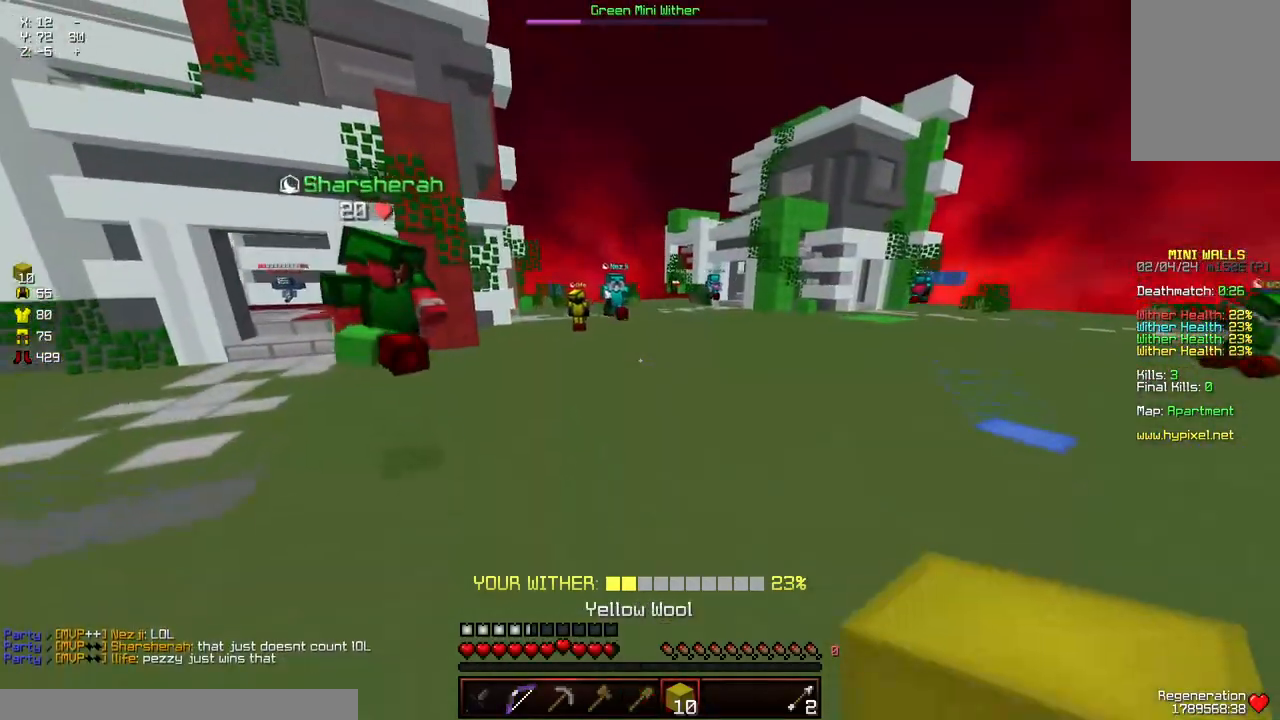
{"keys": ["a", "space", "w"], "mouse": [], "events": []}
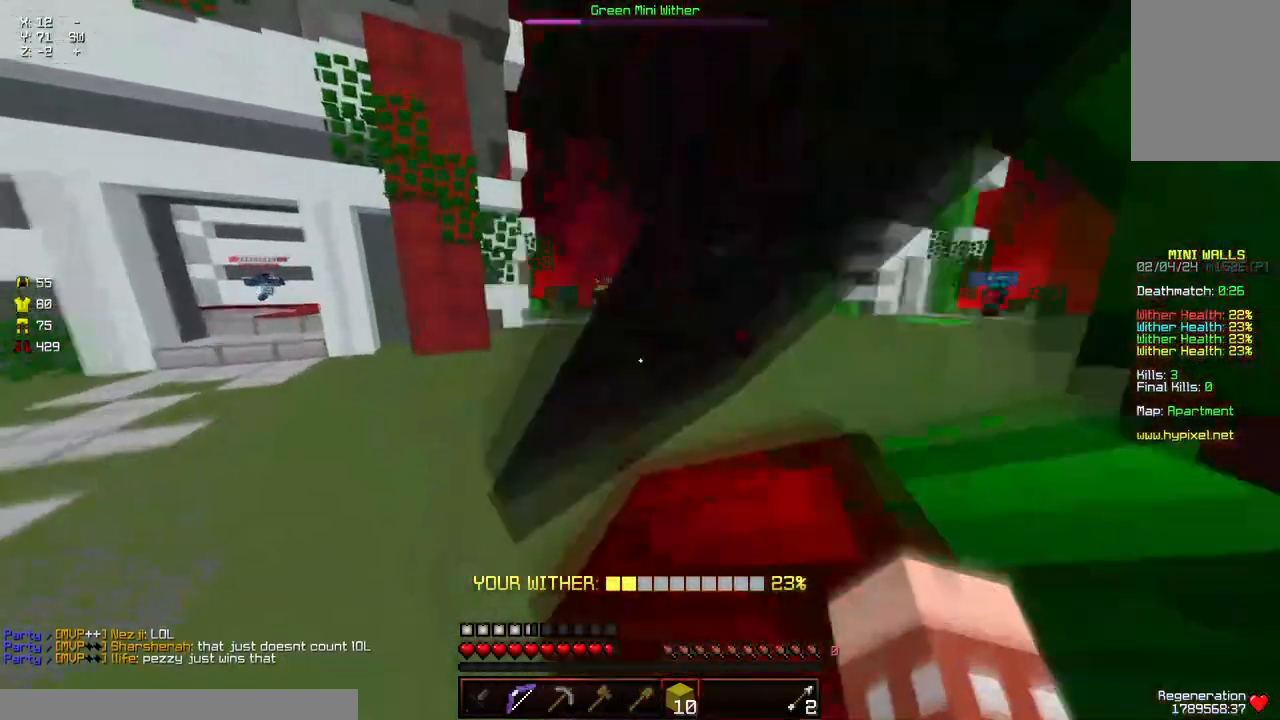
{"keys": ["a", "d", "w"], "mouse": [], "events": [[417, "space", "up"], [467, "d", "down"]]}